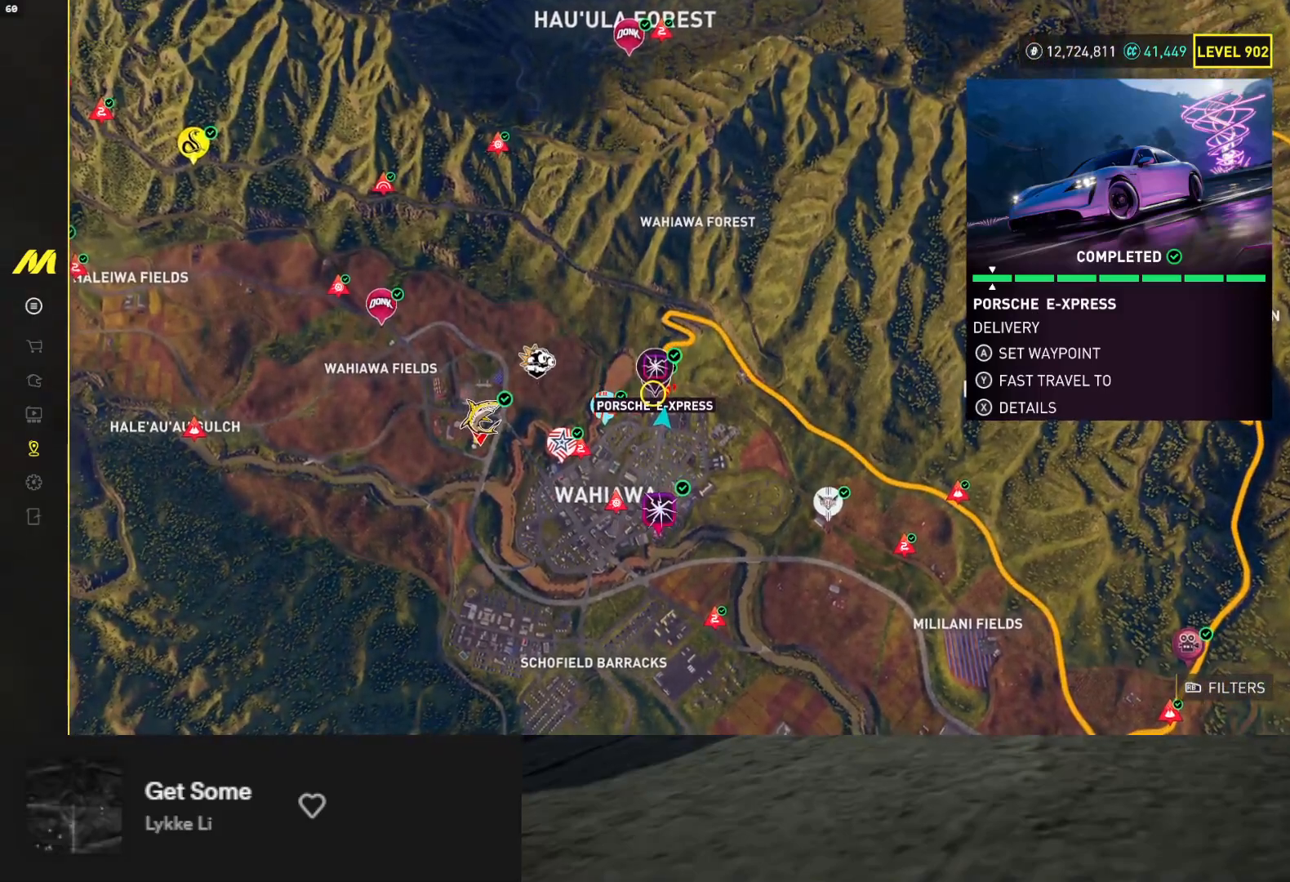
Gameplay with a controller (Xbox layout); each line is a JSON object with the inputs held at the frame after it. "events" lists button and stick changes between this image and that frame as [ms after this image, input, new state], when the widget could be followed in between. Not read: L3.
{"buttons": [], "left_stick": "center", "right_stick": "right", "events": []}
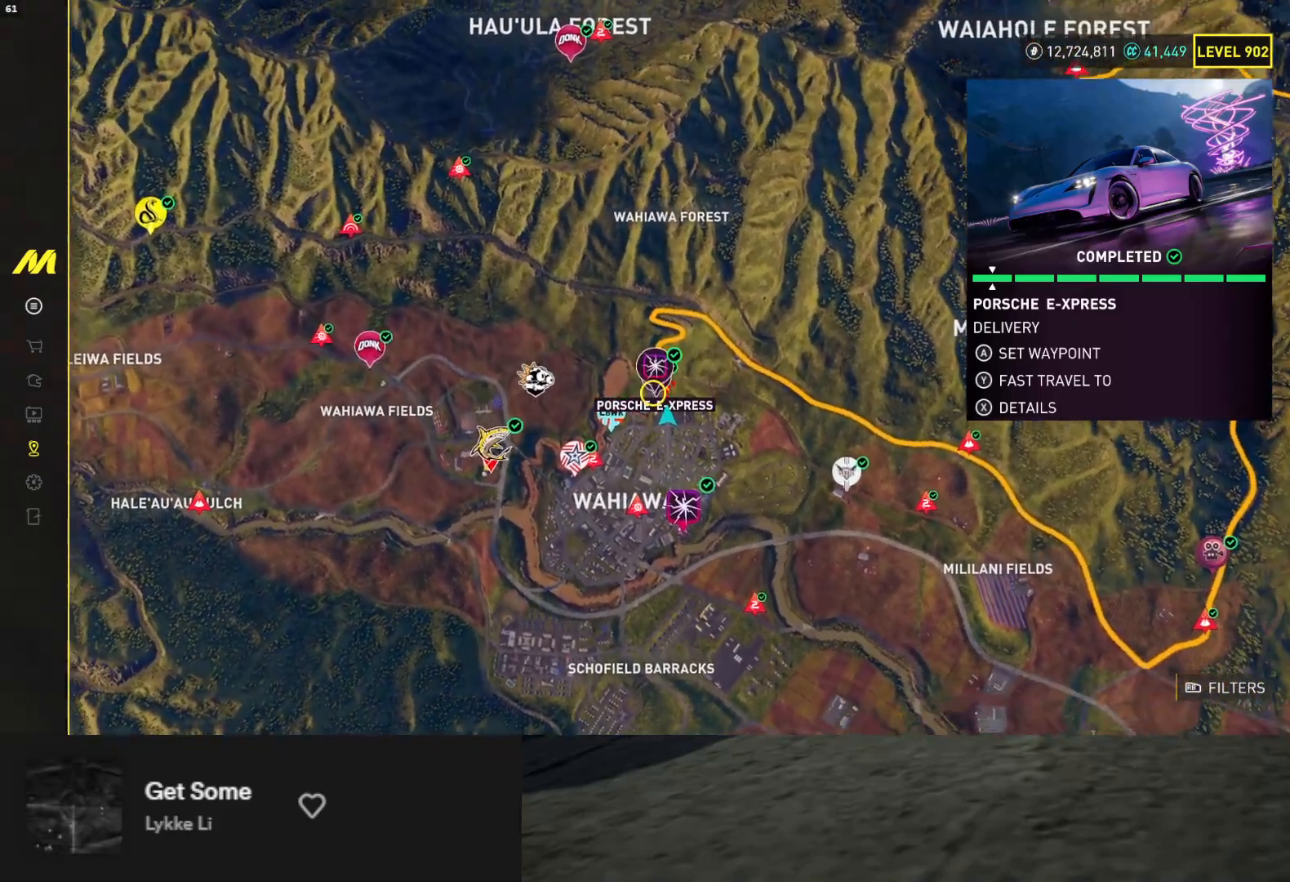
{"buttons": [], "left_stick": "center", "right_stick": "center", "events": [[450, "right_stick", "center"]]}
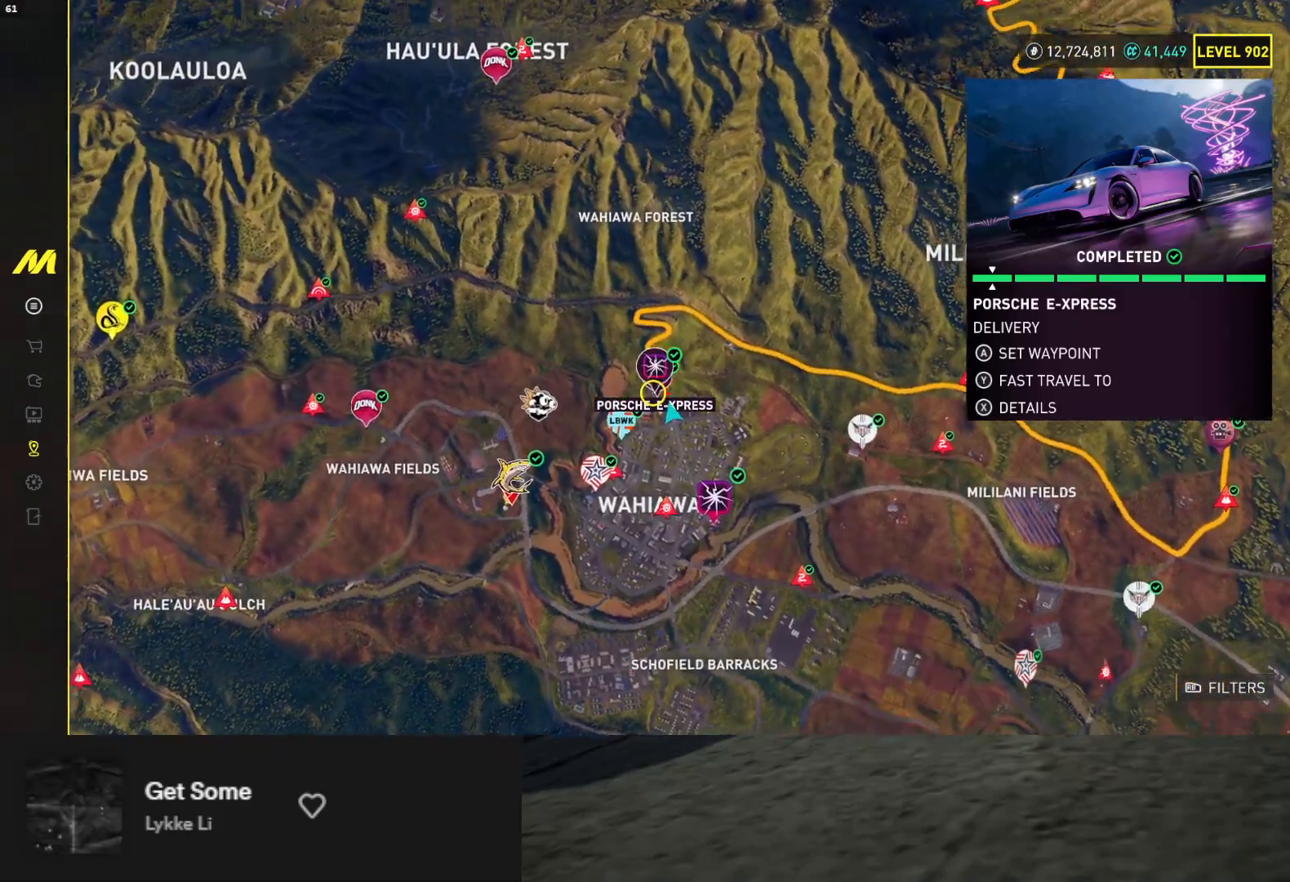
{"buttons": [], "left_stick": "center", "right_stick": "center", "events": [[367, "B", "down"], [417, "B", "up"]]}
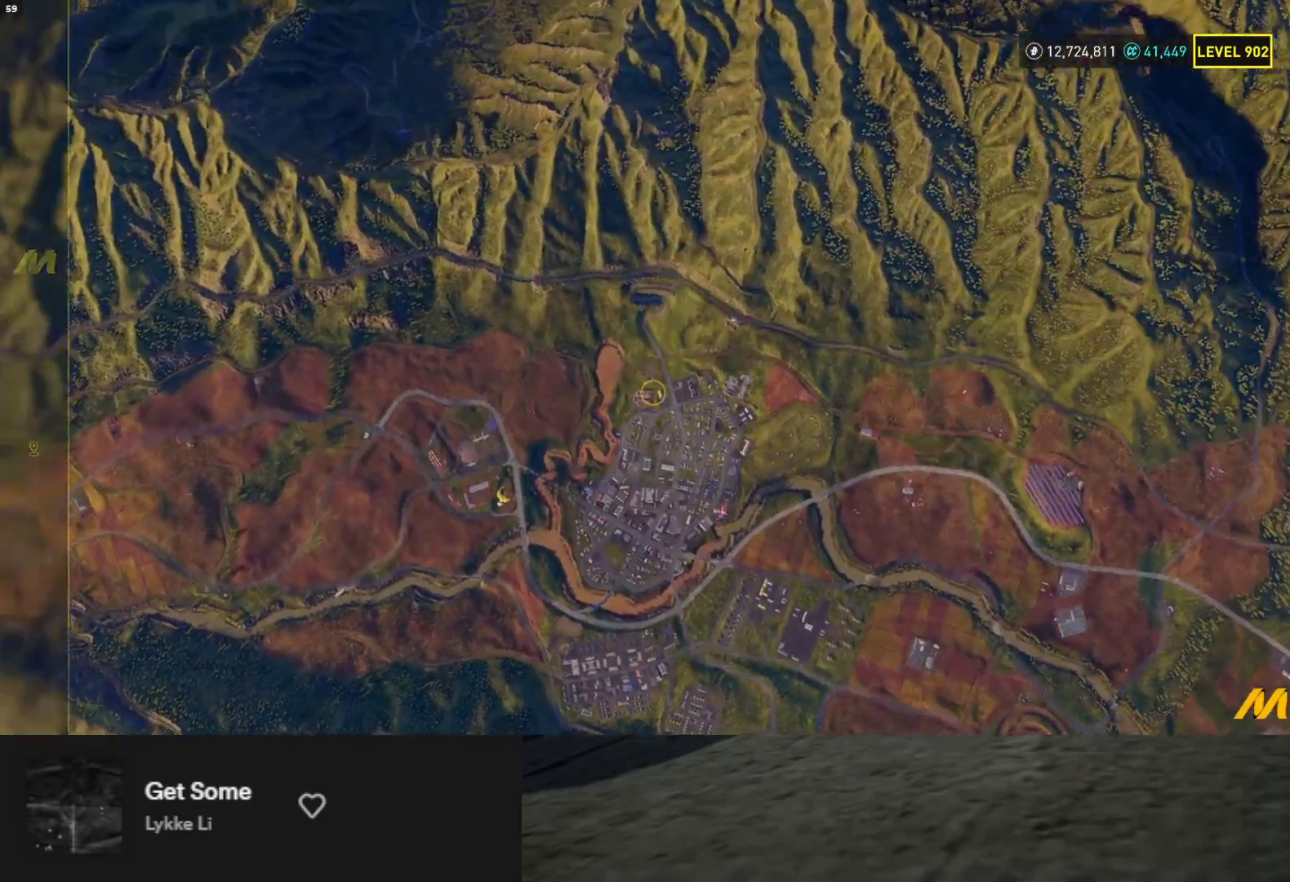
{"buttons": [], "left_stick": "center", "right_stick": "center", "events": []}
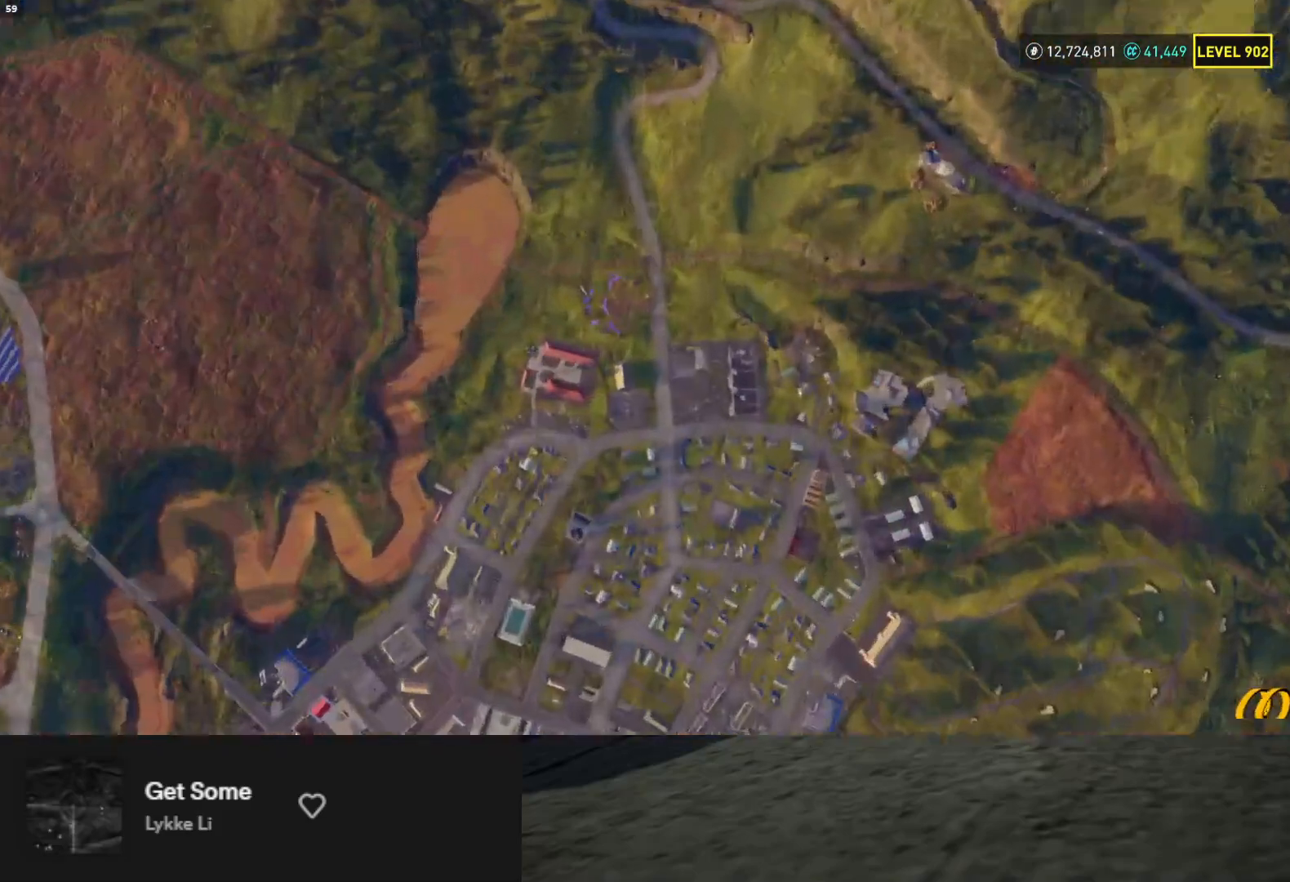
{"buttons": [], "left_stick": "center", "right_stick": "center", "events": [[17, "START", "down"], [133, "START", "up"], [250, "START", "down"], [400, "START", "up"]]}
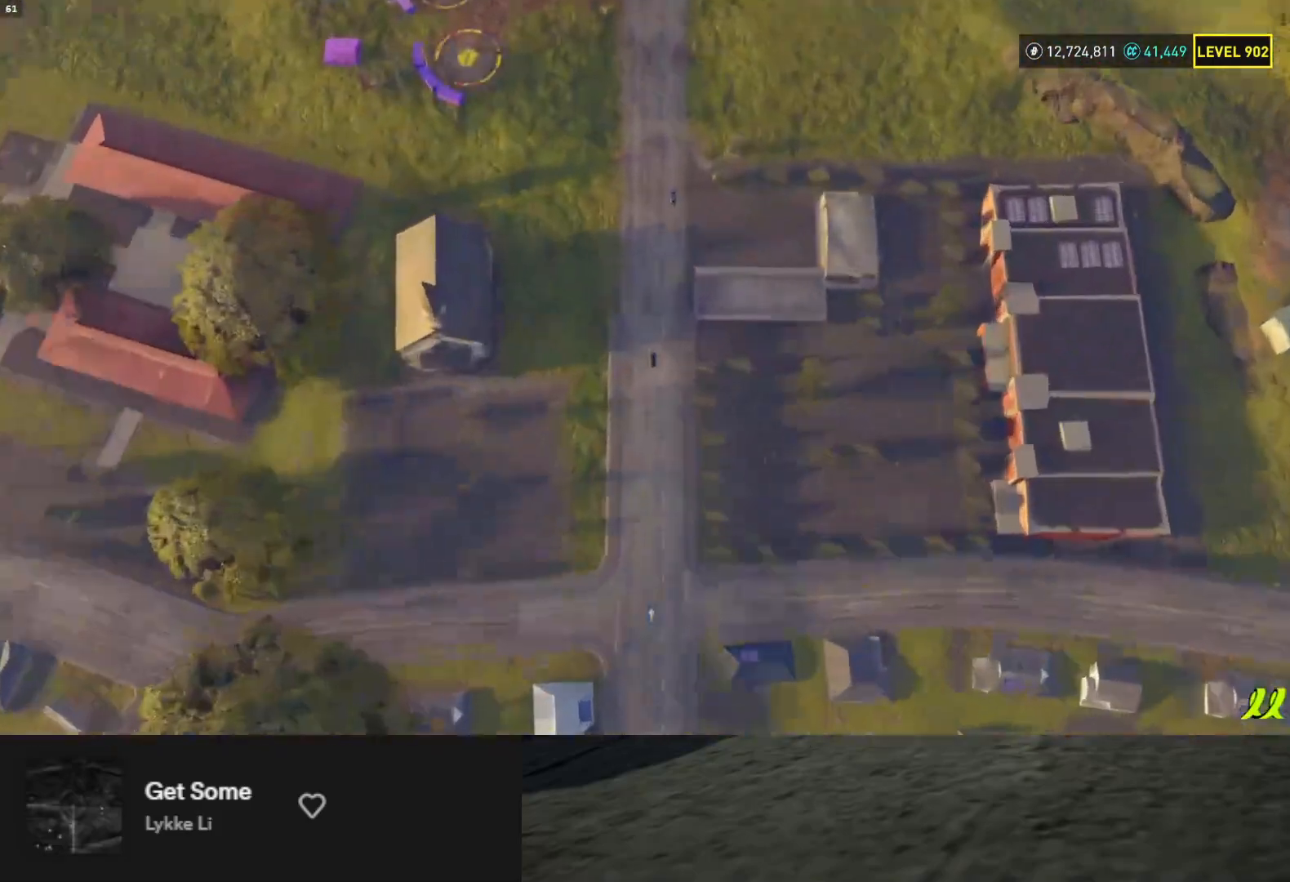
{"buttons": [], "left_stick": "center", "right_stick": "center", "events": []}
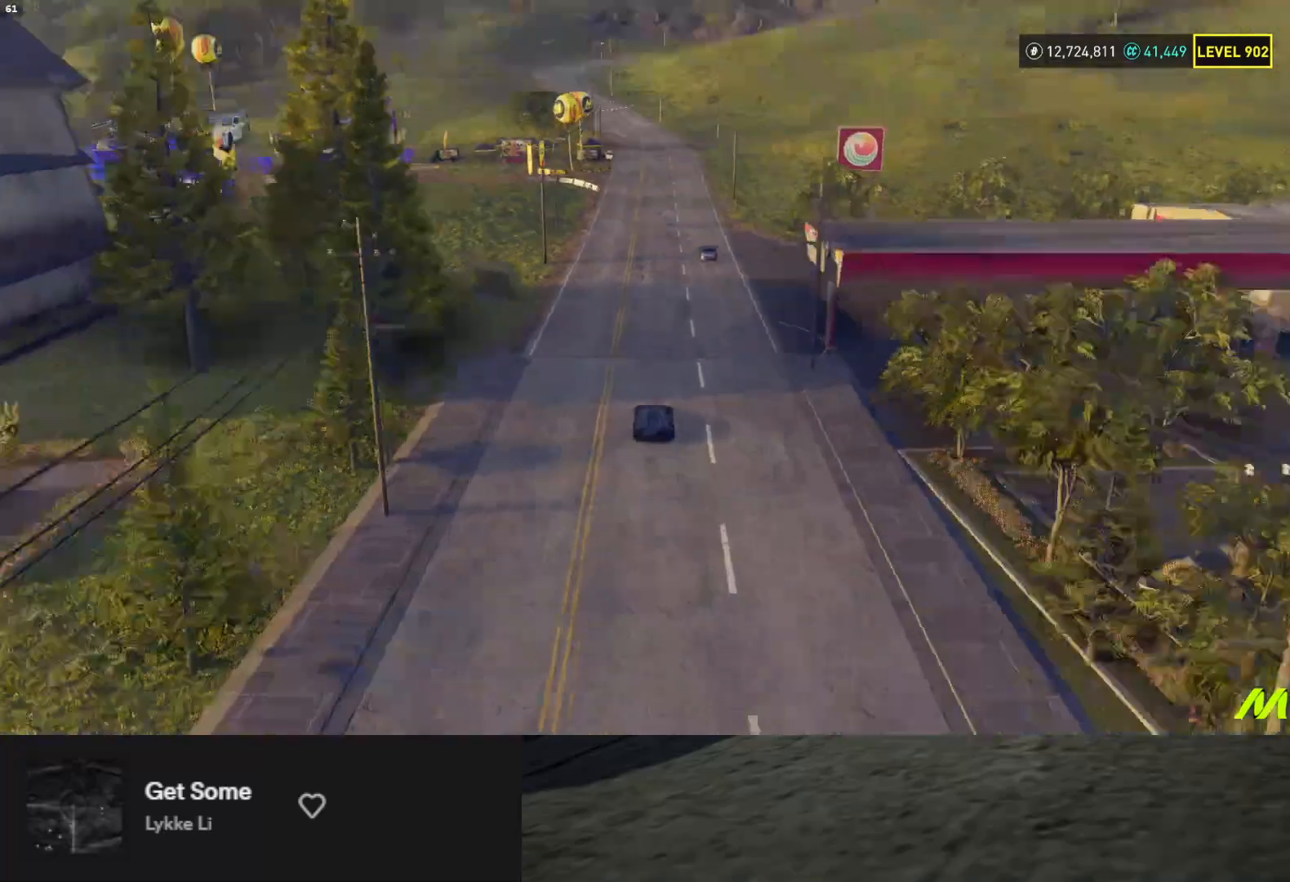
{"buttons": [], "left_stick": "center", "right_stick": "center", "events": [[317, "START", "down"], [417, "START", "up"]]}
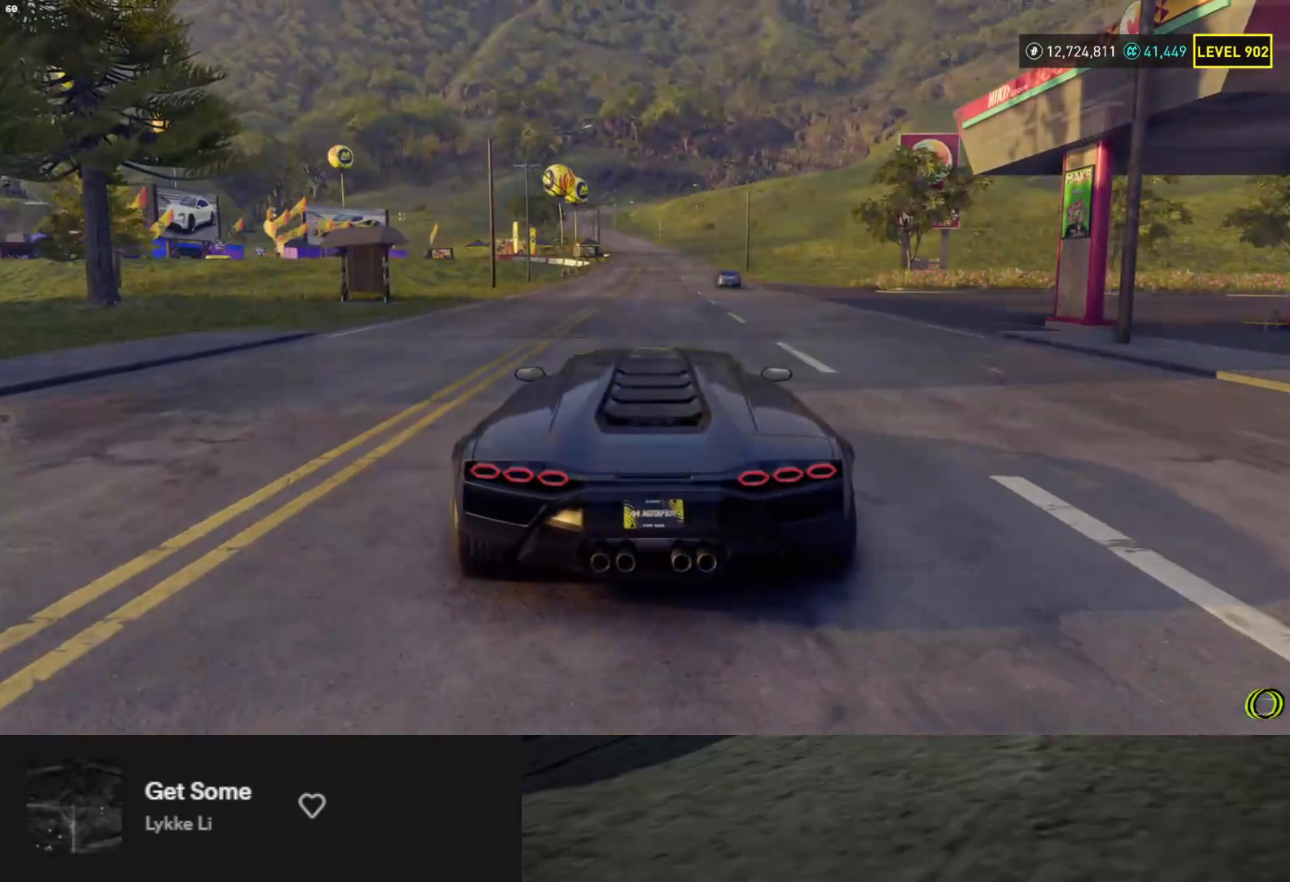
{"buttons": ["START"], "left_stick": "center", "right_stick": "center", "events": [[117, "START", "down"], [250, "START", "up"], [467, "START", "down"]]}
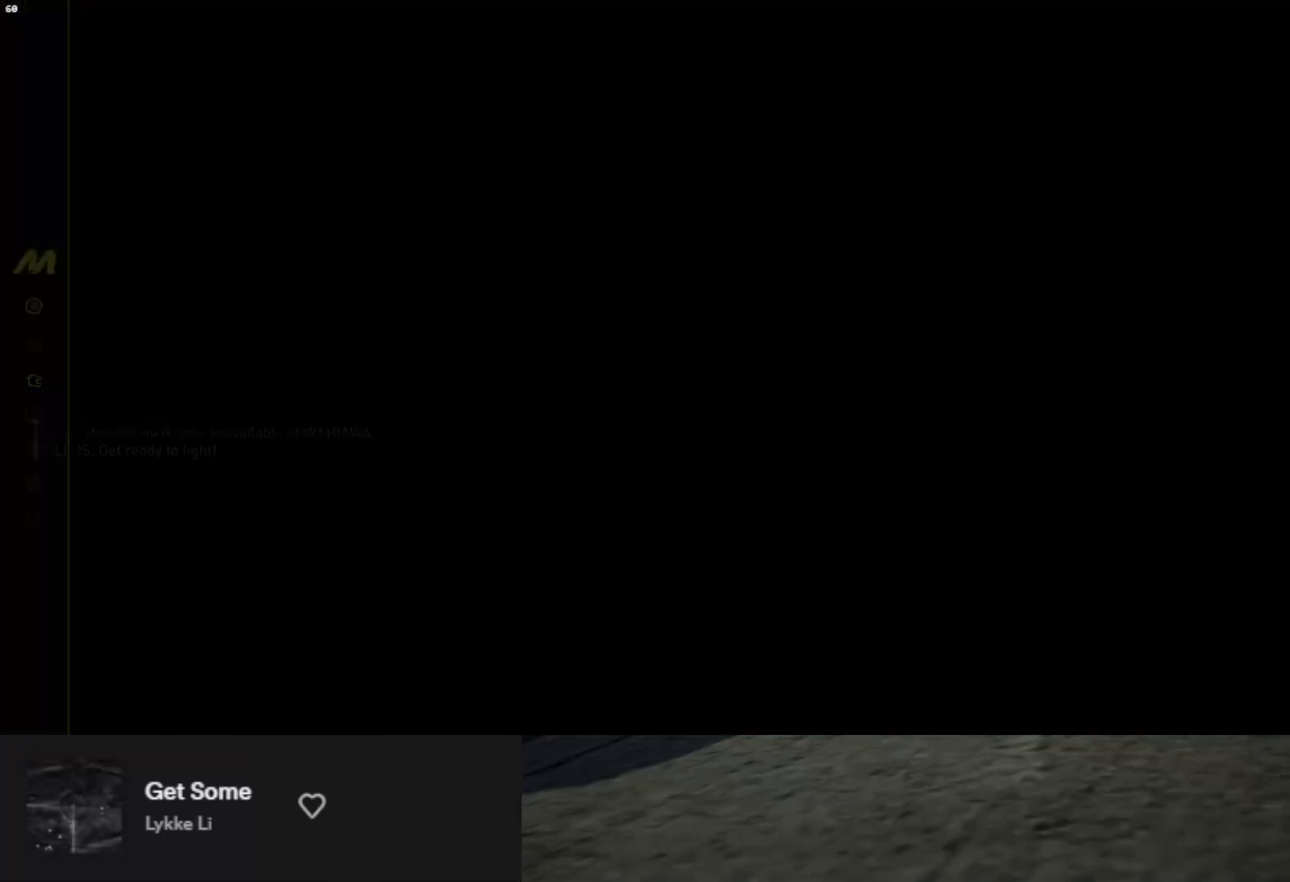
{"buttons": [], "left_stick": "center", "right_stick": "center", "events": [[117, "START", "up"], [283, "DPAD_DOWN", "down"], [367, "DPAD_DOWN", "up"]]}
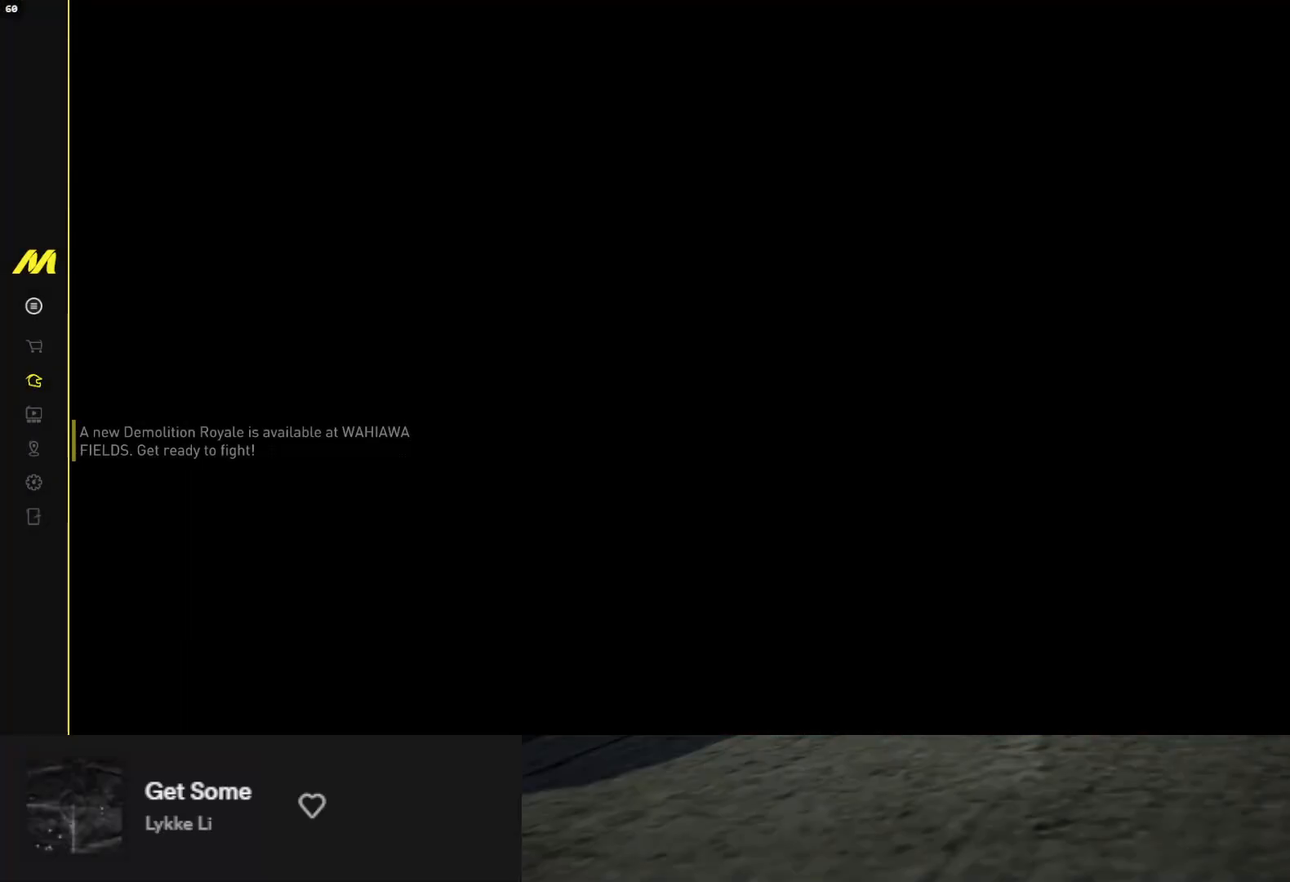
{"buttons": ["DPAD_DOWN"], "left_stick": "center", "right_stick": "center", "events": [[283, "right_stick", "up"], [300, "START", "down"], [417, "START", "up"], [450, "DPAD_DOWN", "down"], [450, "right_stick", "center"]]}
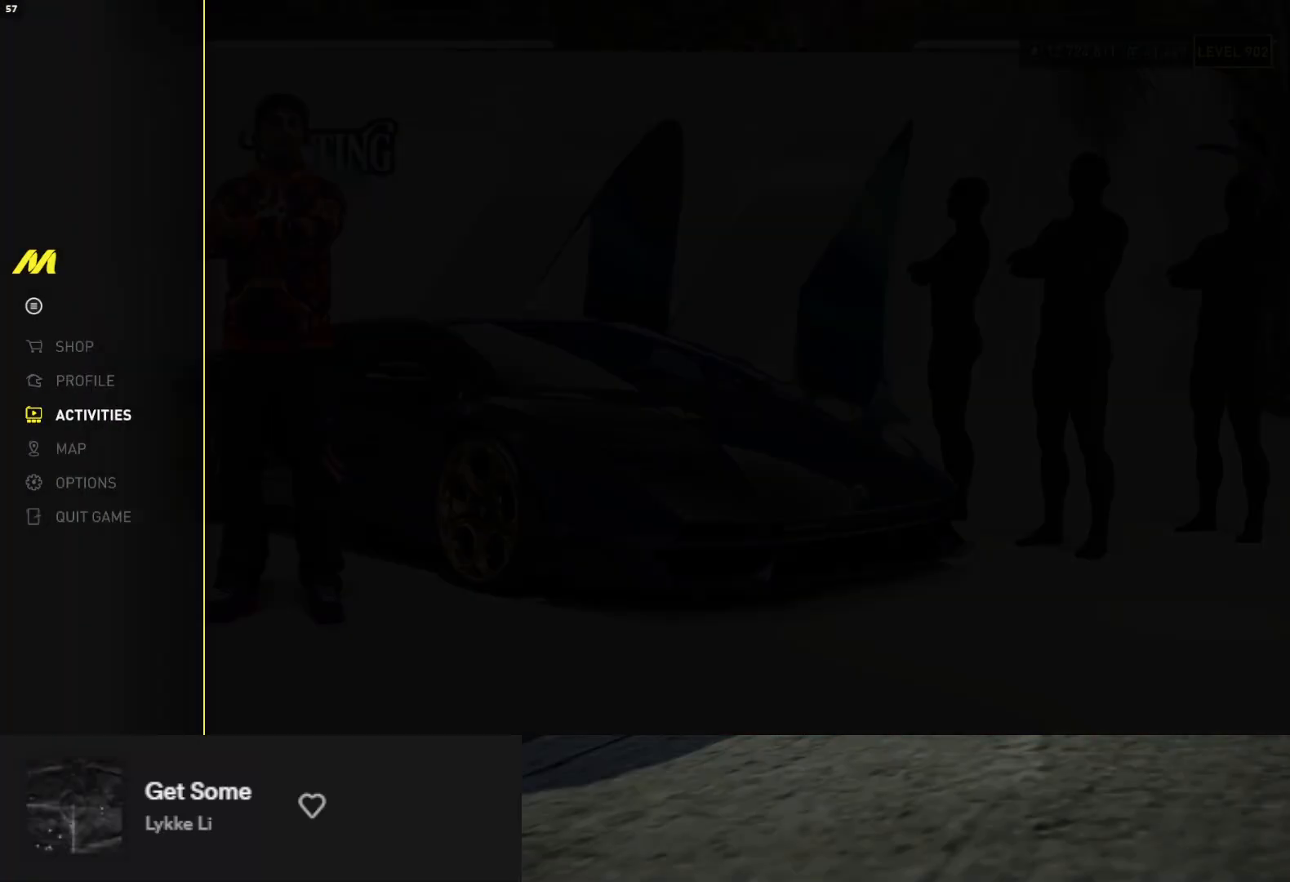
{"buttons": [], "left_stick": "center", "right_stick": "center", "events": [[33, "DPAD_DOWN", "up"], [67, "A", "down"], [133, "A", "up"]]}
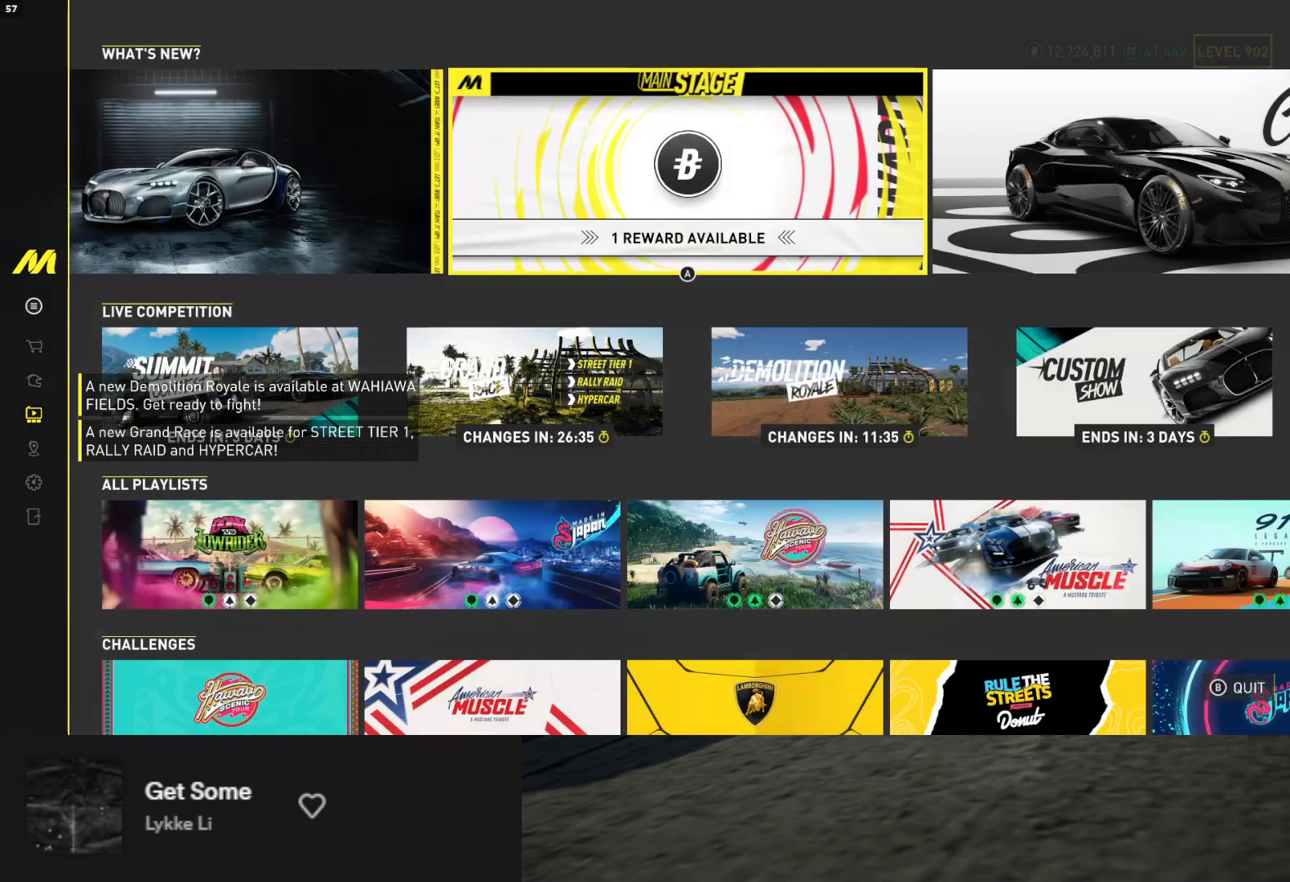
{"buttons": [], "left_stick": "center", "right_stick": "center", "events": [[367, "A", "down"], [467, "A", "up"]]}
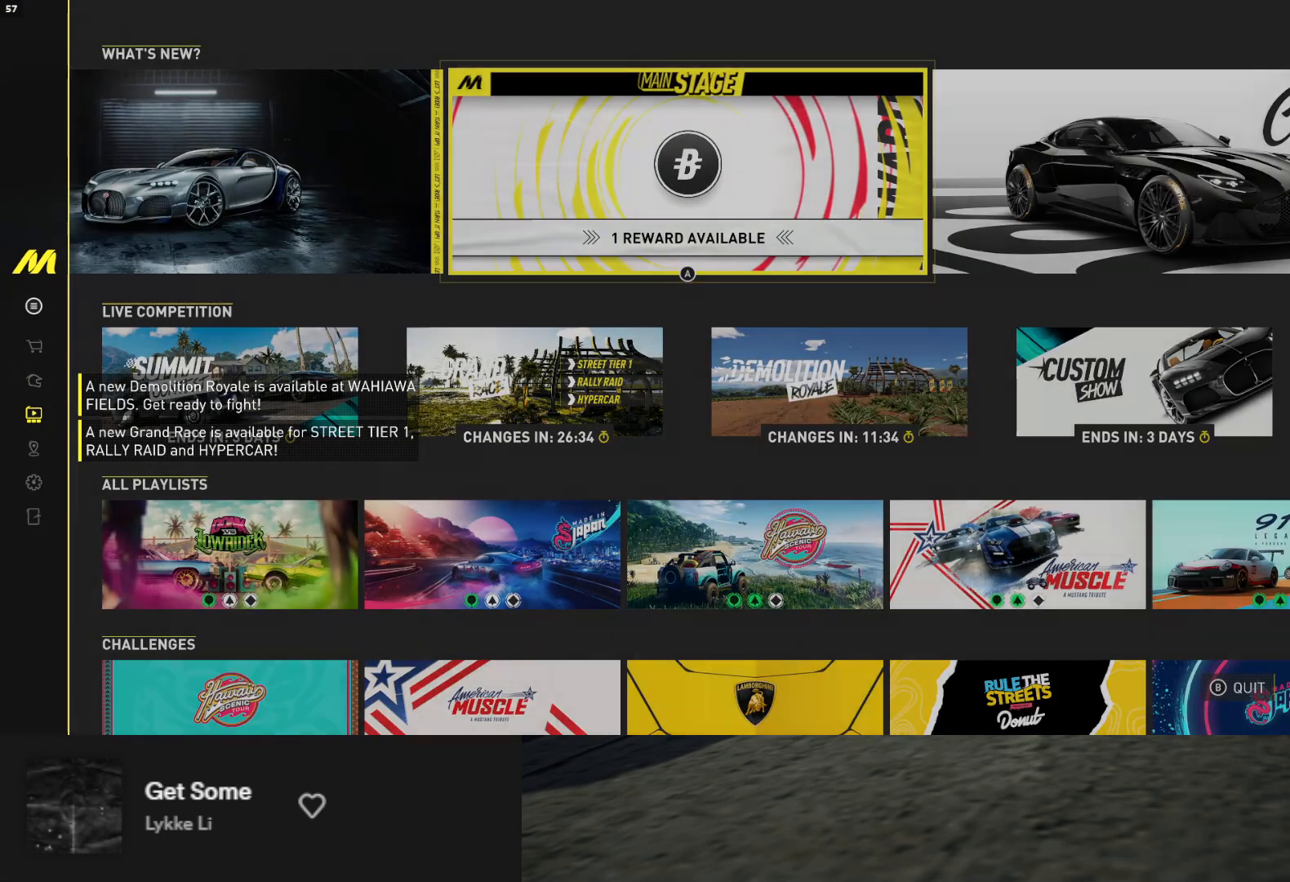
{"buttons": [], "left_stick": "center", "right_stick": "center", "events": []}
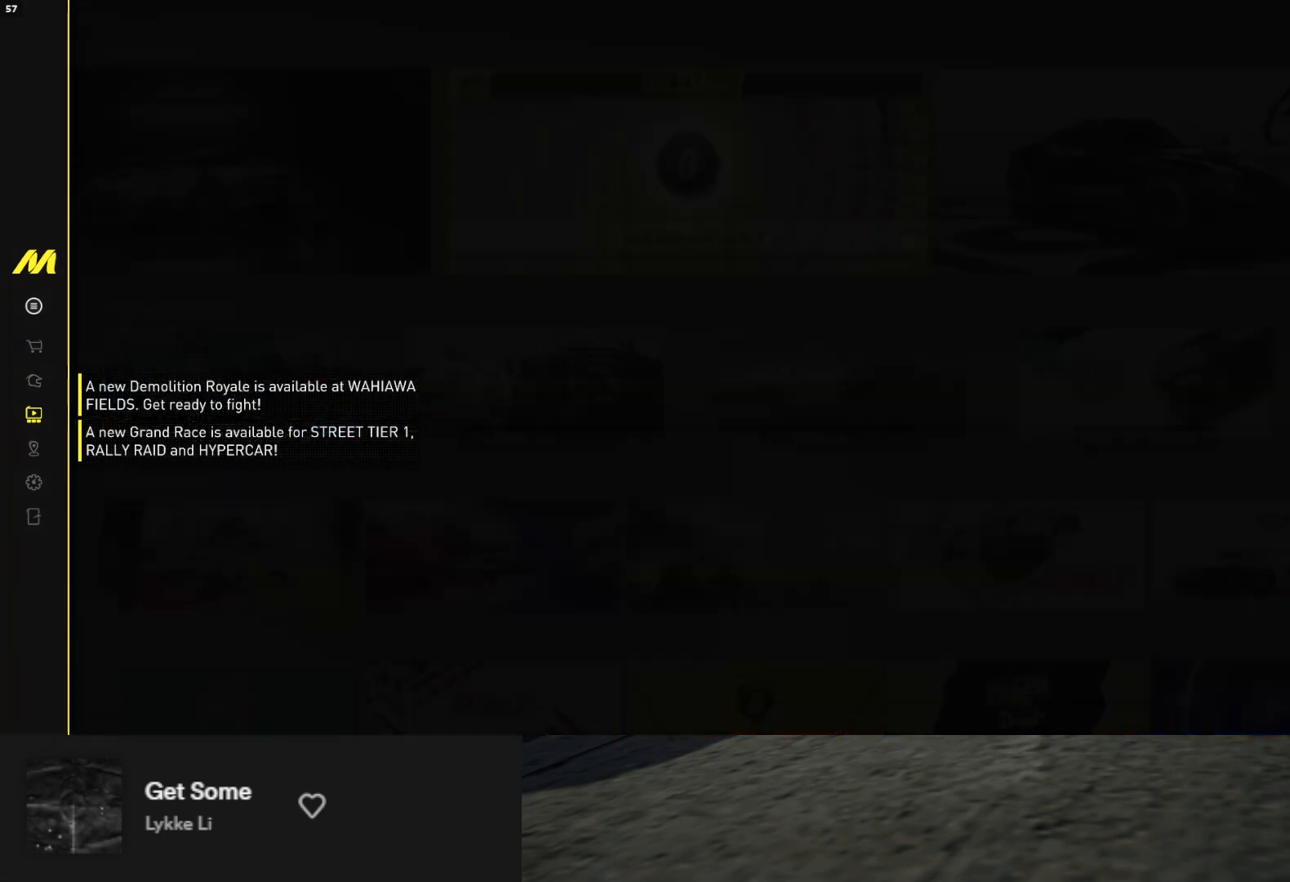
{"buttons": [], "left_stick": "center", "right_stick": "center", "events": [[367, "DPAD_RIGHT", "down"], [433, "DPAD_RIGHT", "up"]]}
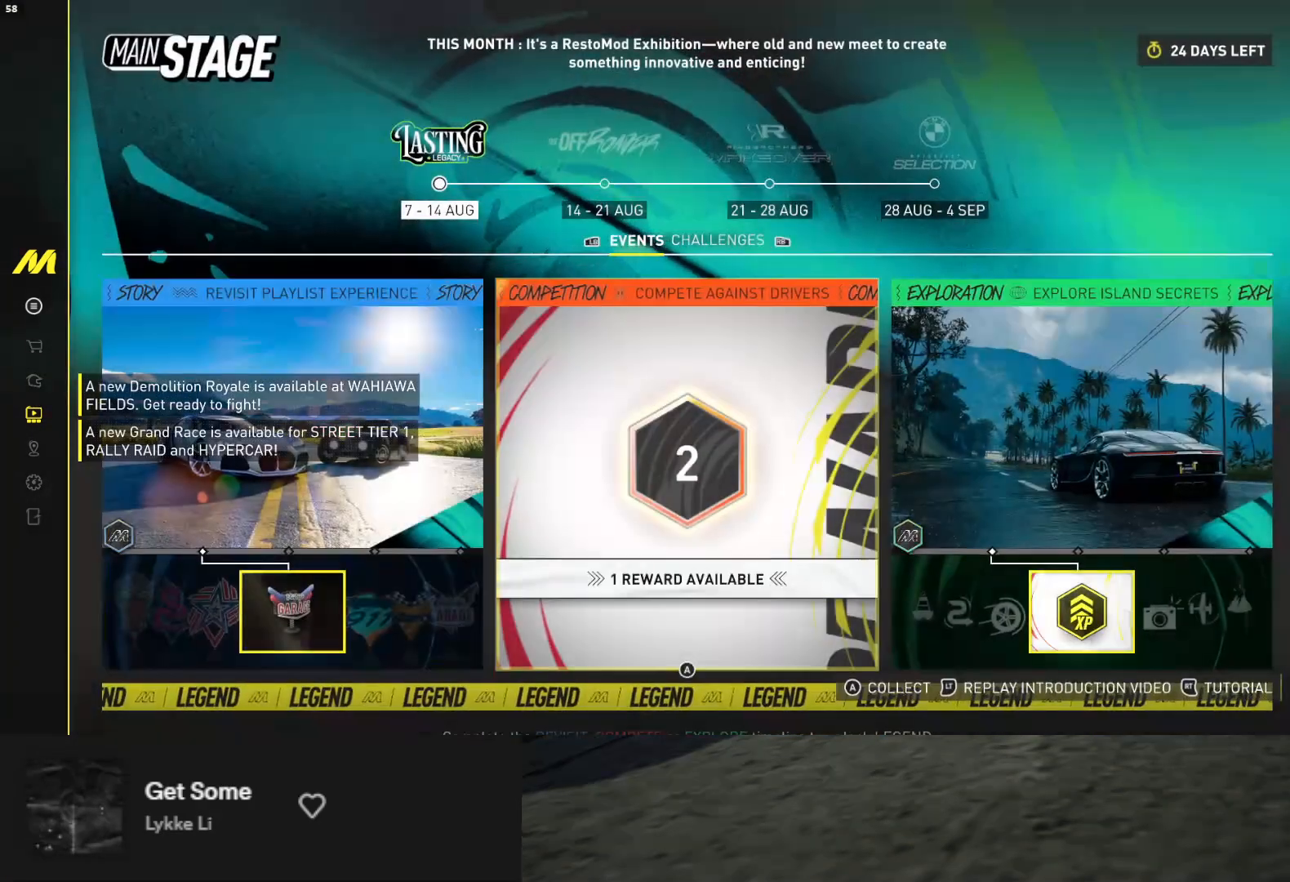
{"buttons": [], "left_stick": "center", "right_stick": "center", "events": [[67, "A", "down"], [150, "A", "up"]]}
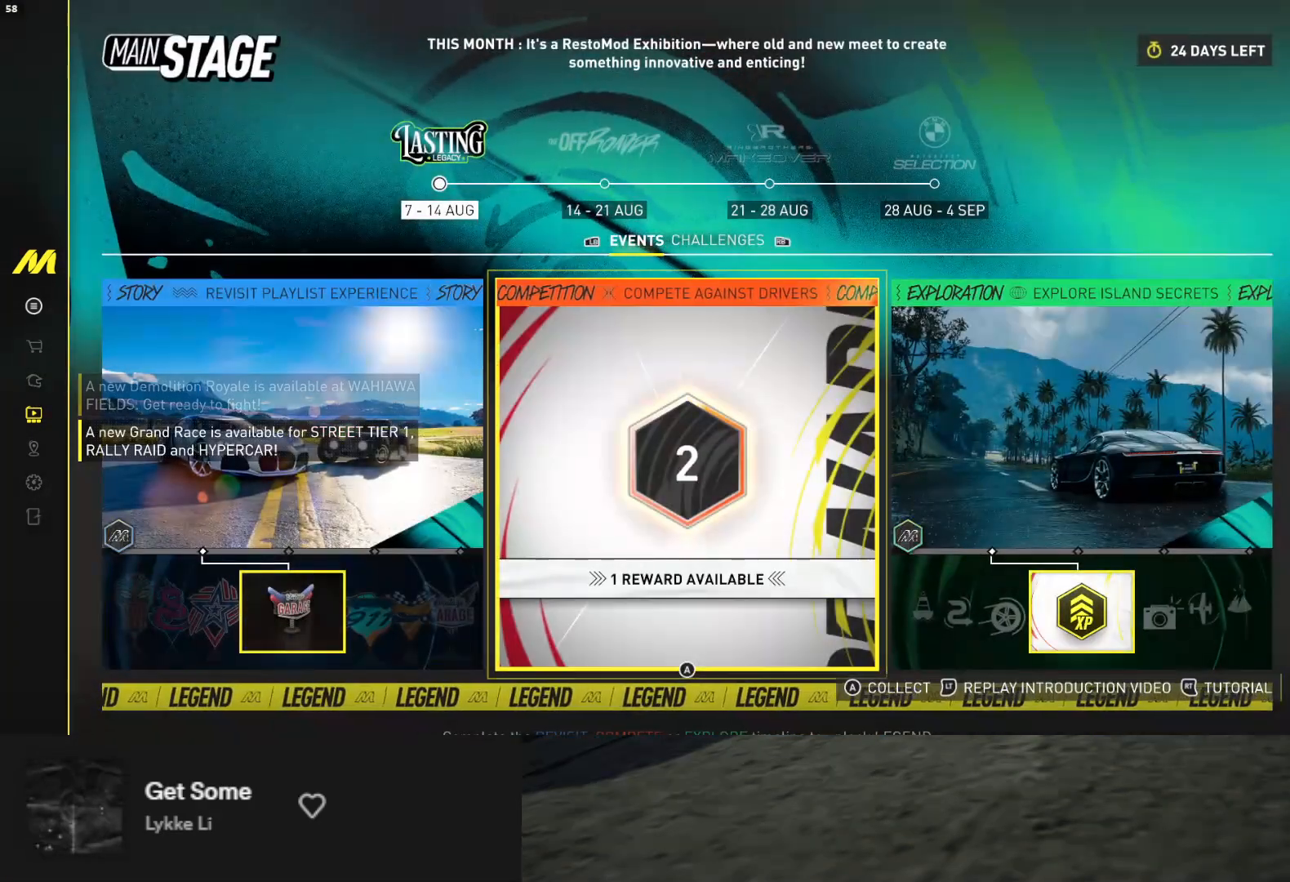
{"buttons": [], "left_stick": "center", "right_stick": "center", "events": []}
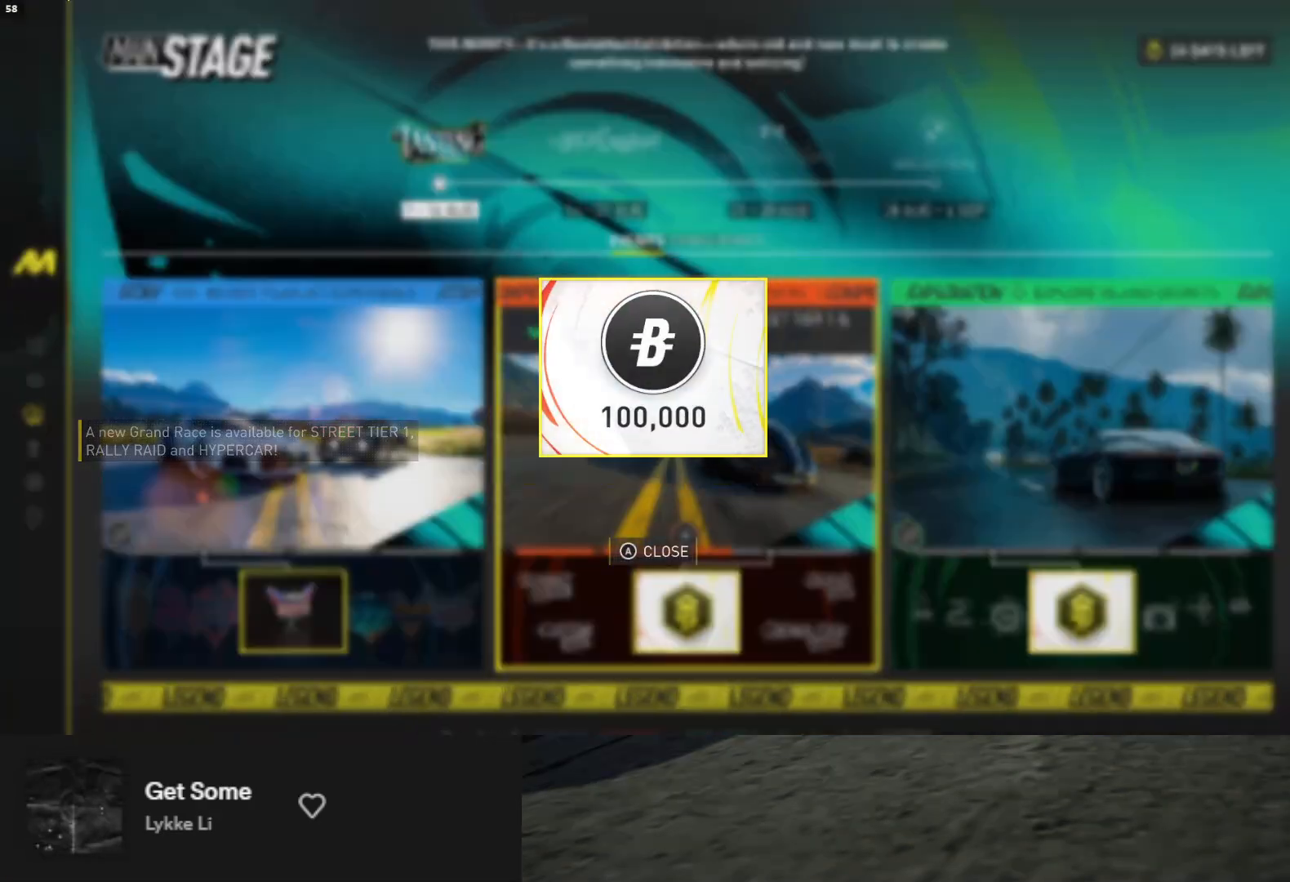
{"buttons": [], "left_stick": "center", "right_stick": "center", "events": [[133, "A", "down"], [250, "A", "up"]]}
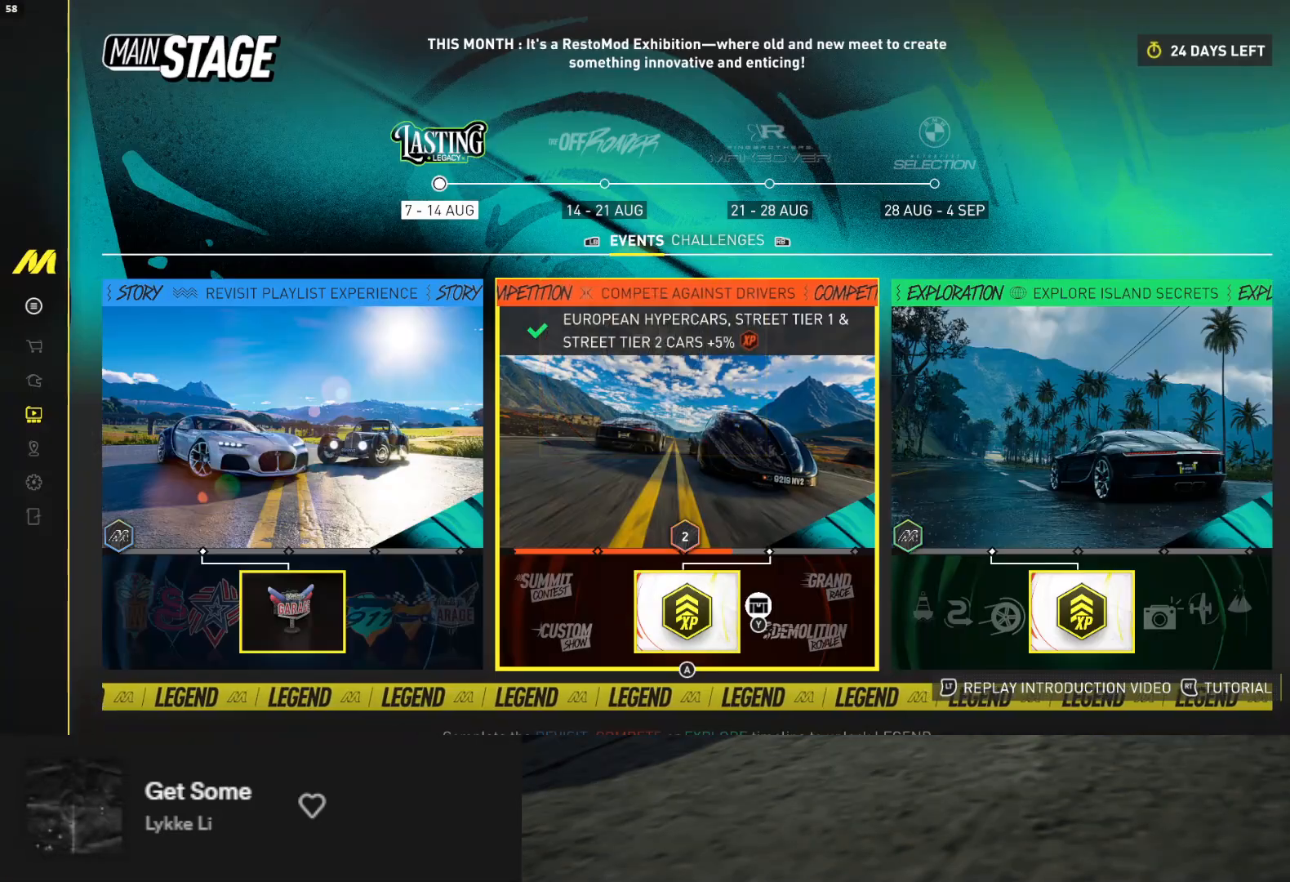
{"buttons": [], "left_stick": "center", "right_stick": "center", "events": []}
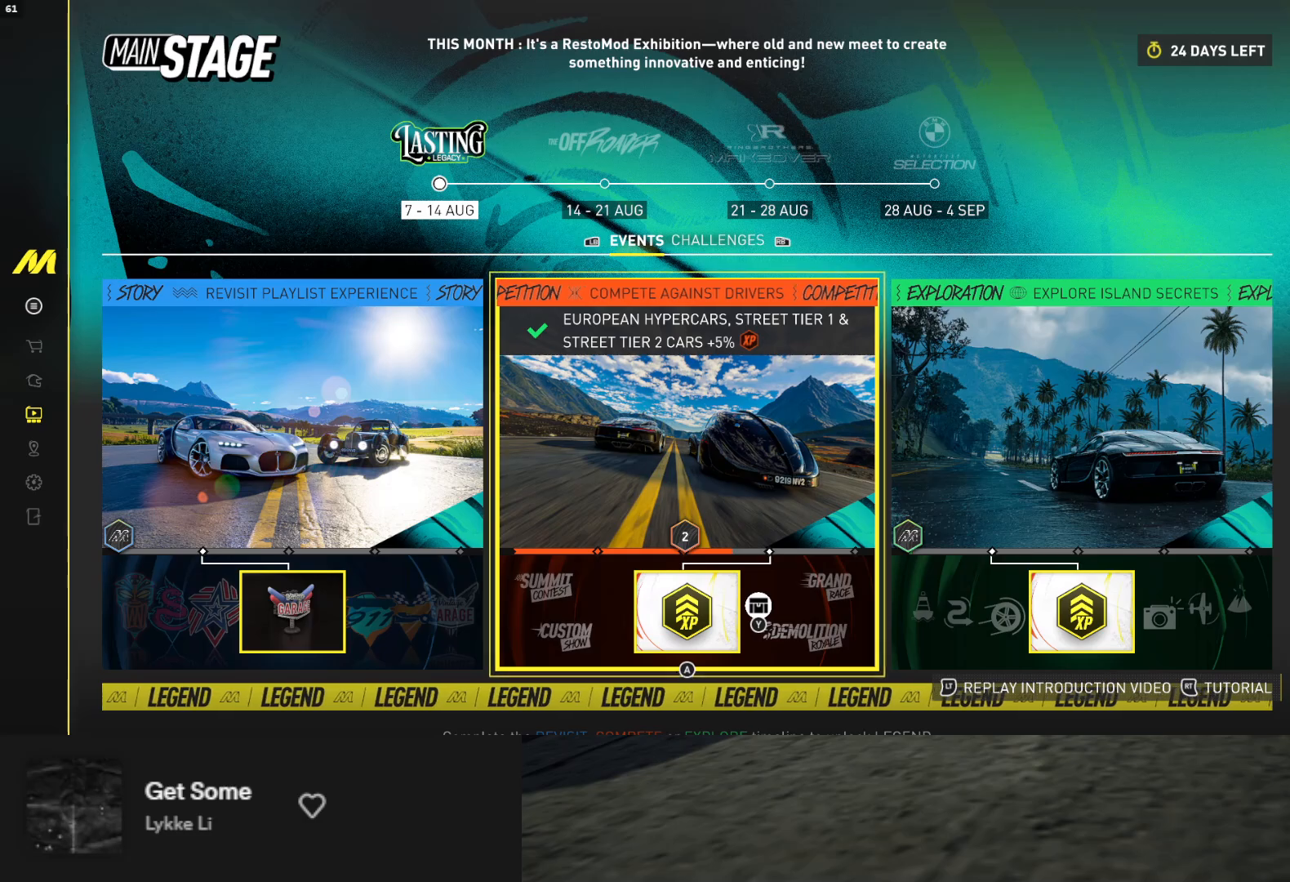
{"buttons": [], "left_stick": "center", "right_stick": "center", "events": [[17, "DPAD_LEFT", "down"], [83, "DPAD_LEFT", "up"], [300, "Y", "down"], [367, "Y", "up"]]}
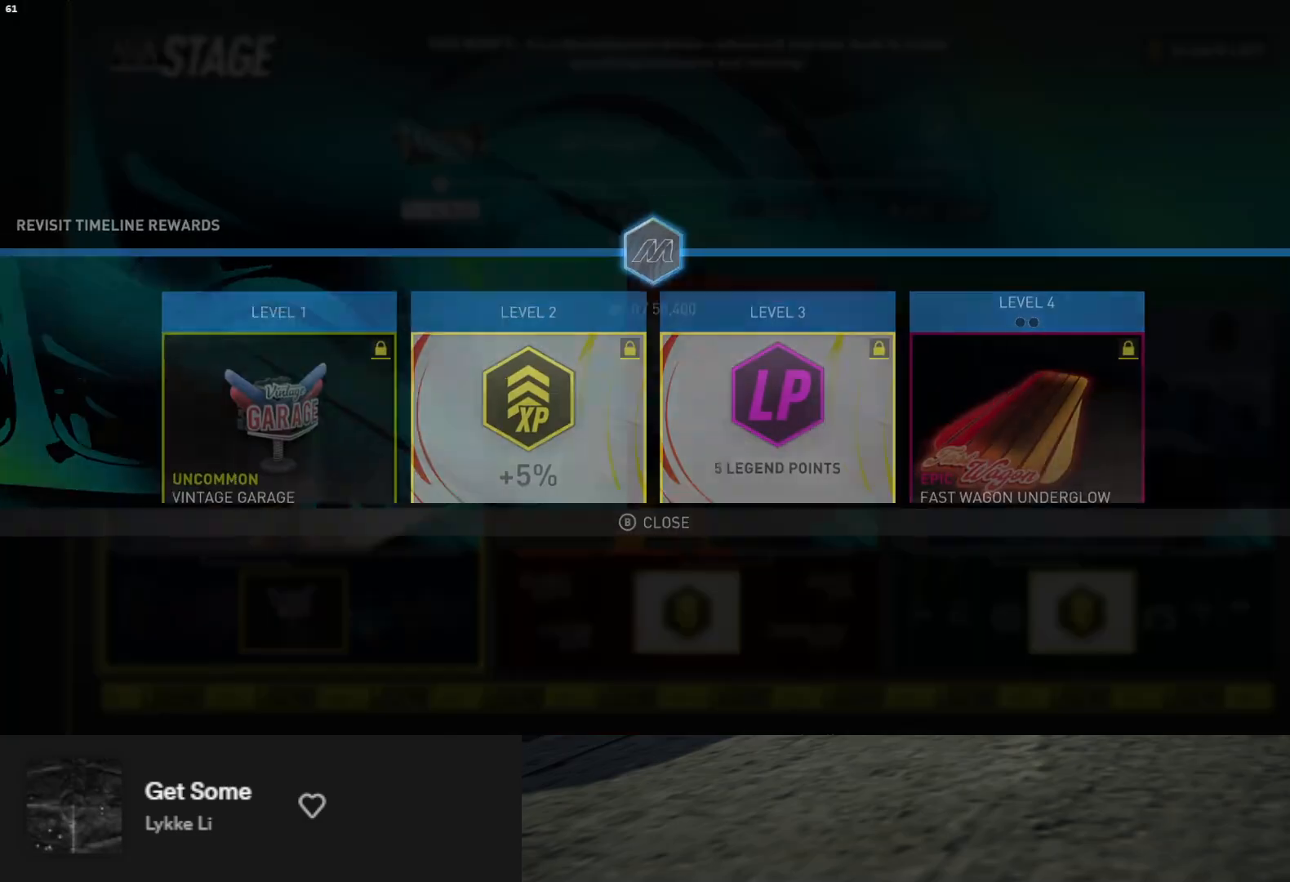
{"buttons": [], "left_stick": "center", "right_stick": "center", "events": []}
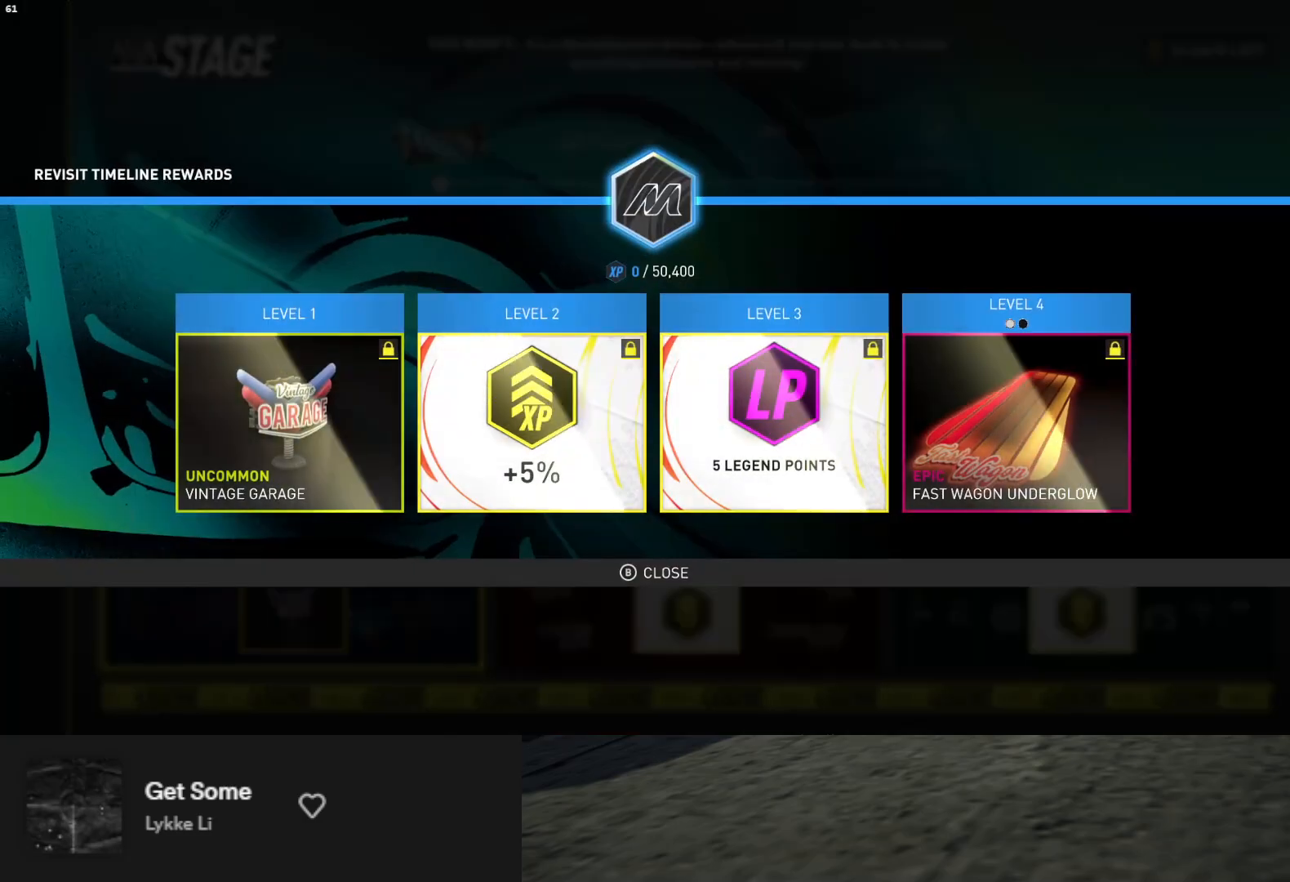
{"buttons": [], "left_stick": "center", "right_stick": "center", "events": []}
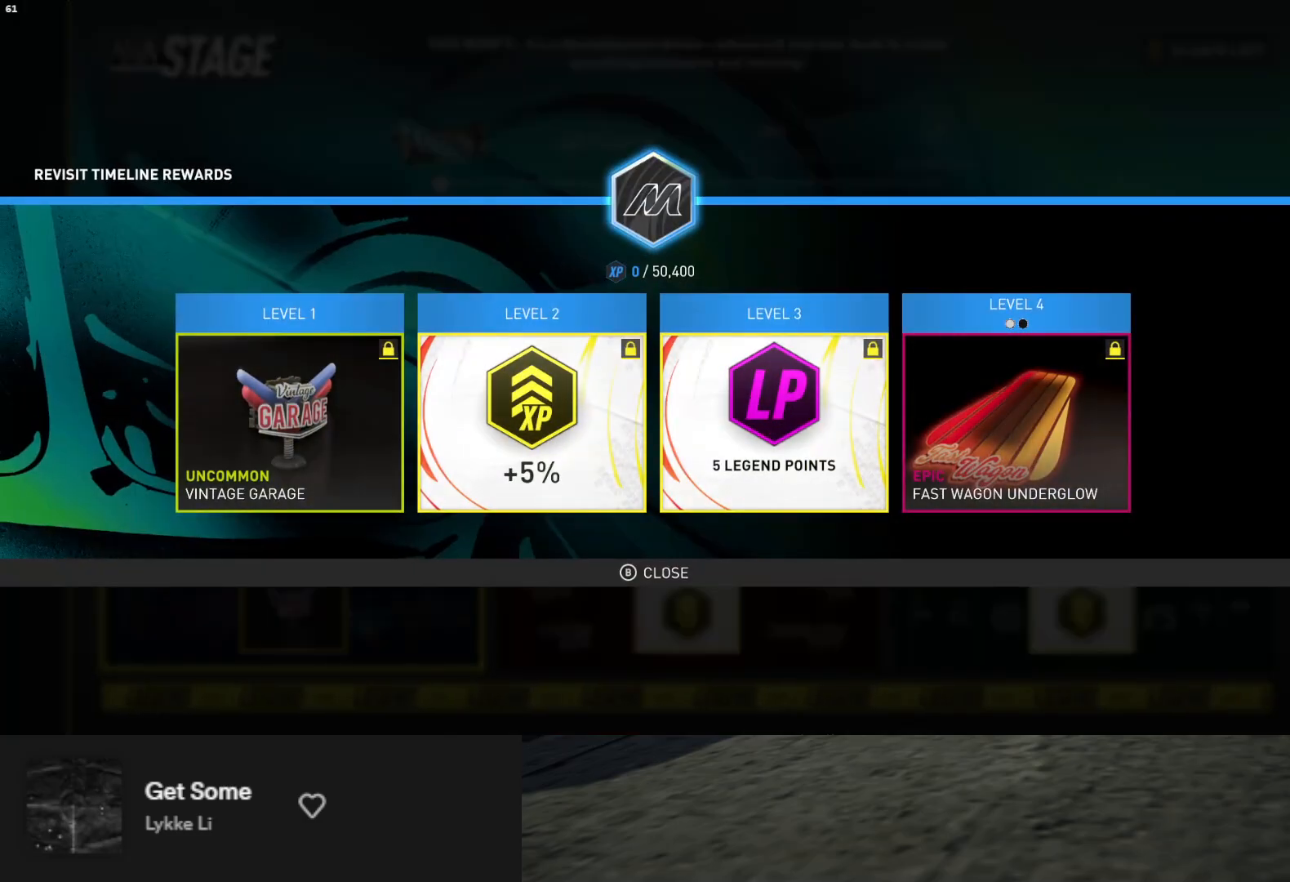
{"buttons": [], "left_stick": "center", "right_stick": "center", "events": []}
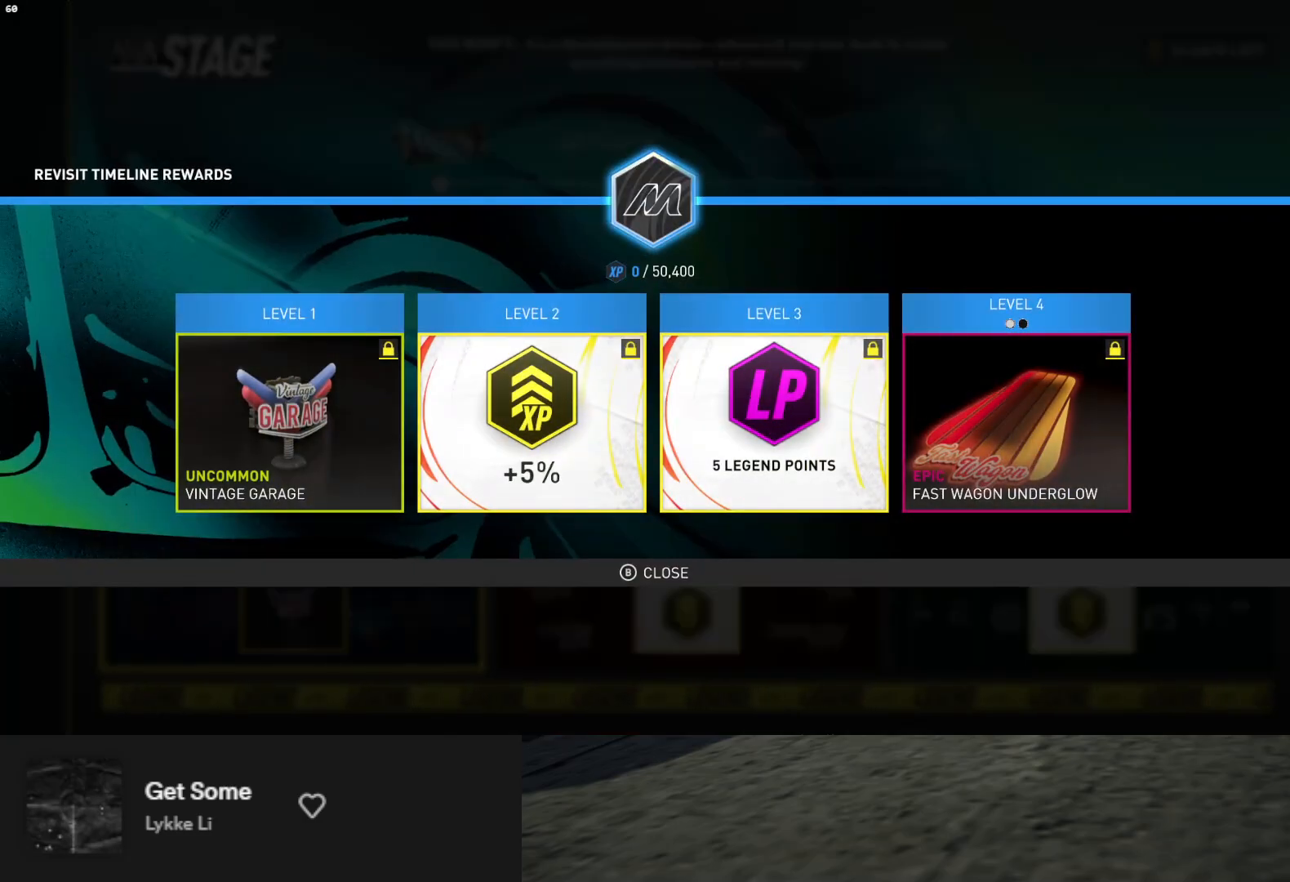
{"buttons": [], "left_stick": "center", "right_stick": "center", "events": [[200, "B", "down"], [283, "B", "up"]]}
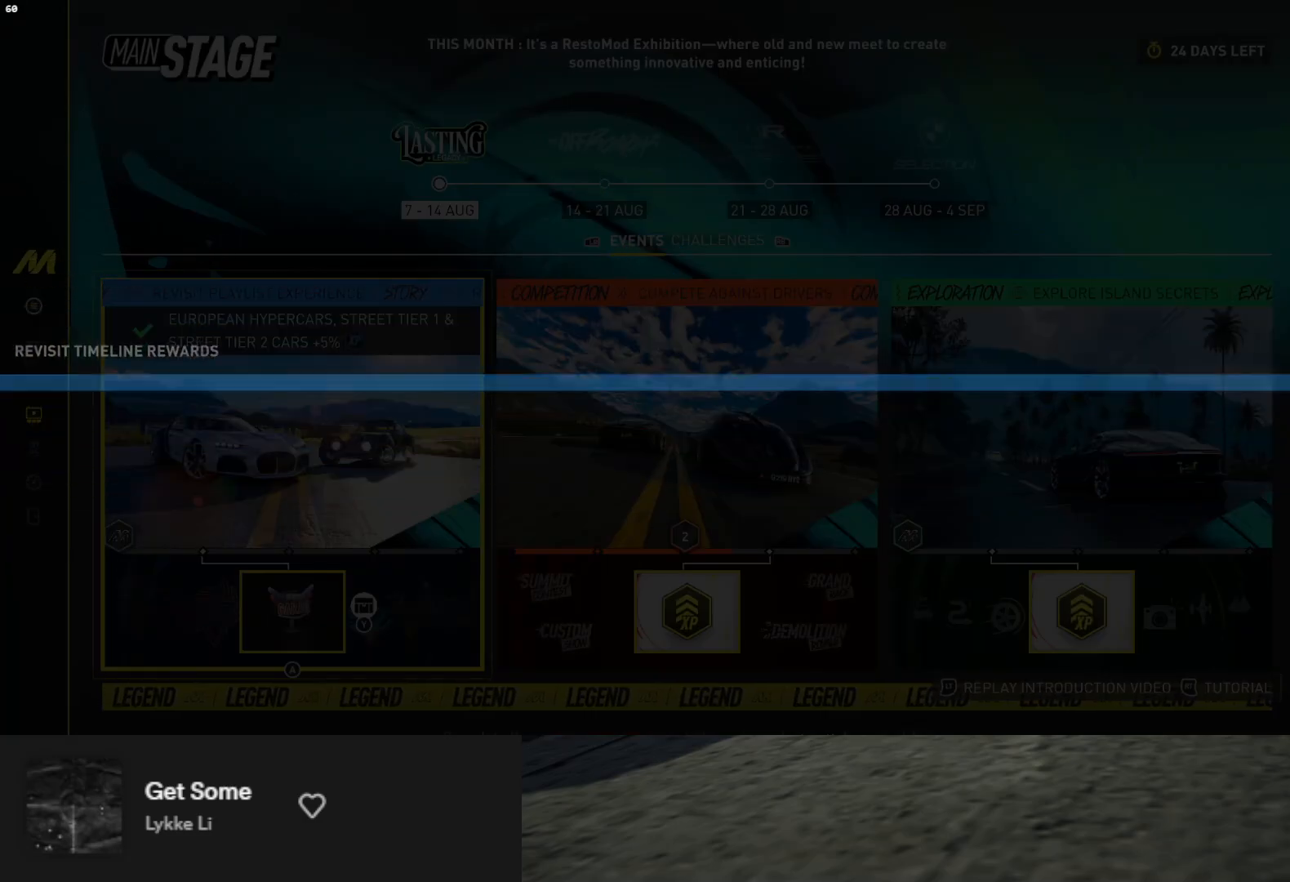
{"buttons": [], "left_stick": "center", "right_stick": "center", "events": [[33, "DPAD_RIGHT", "down"], [183, "DPAD_RIGHT", "up"], [183, "Y", "down"], [233, "Y", "up"]]}
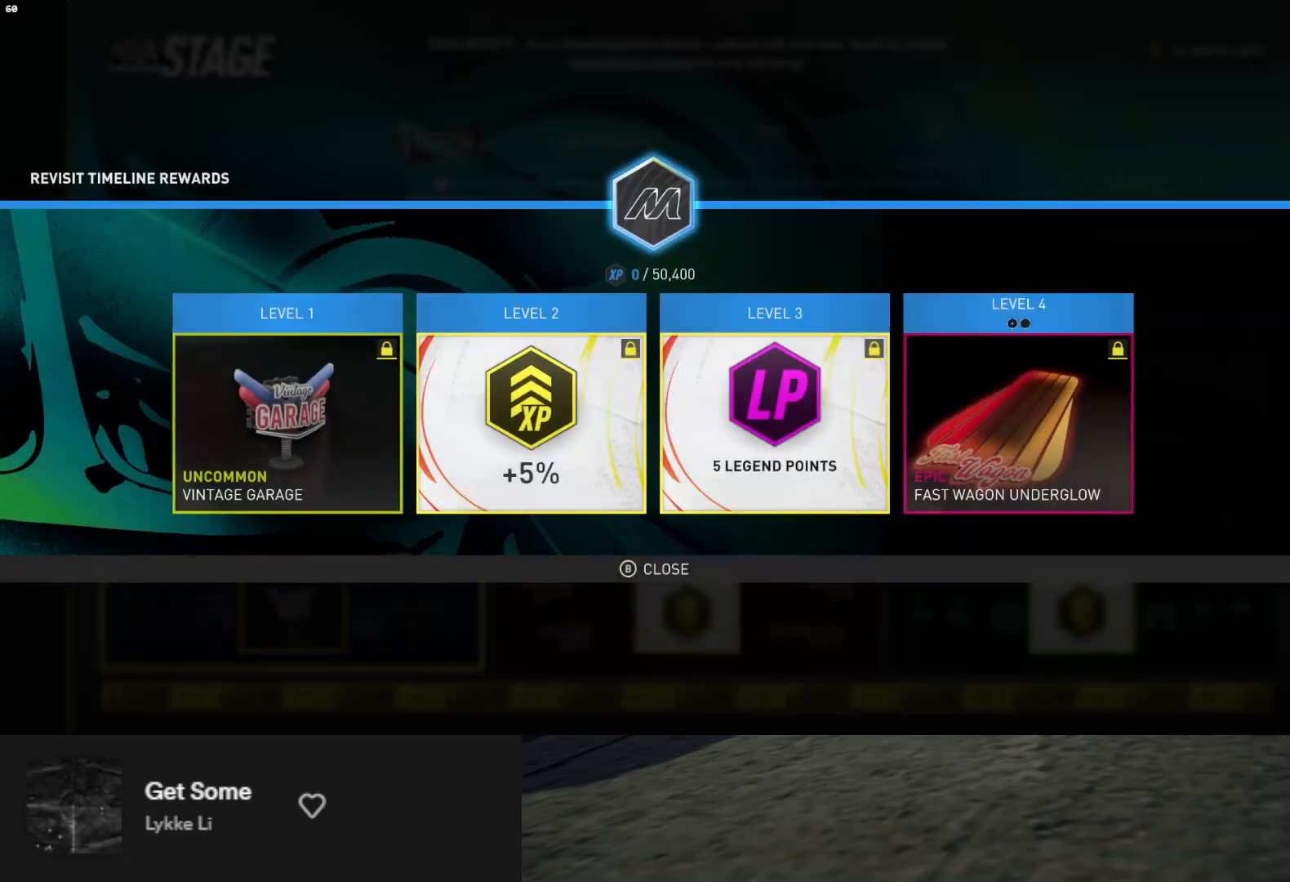
{"buttons": ["Y"], "left_stick": "center", "right_stick": "center", "events": [[67, "B", "down"], [183, "B", "up"], [483, "Y", "down"]]}
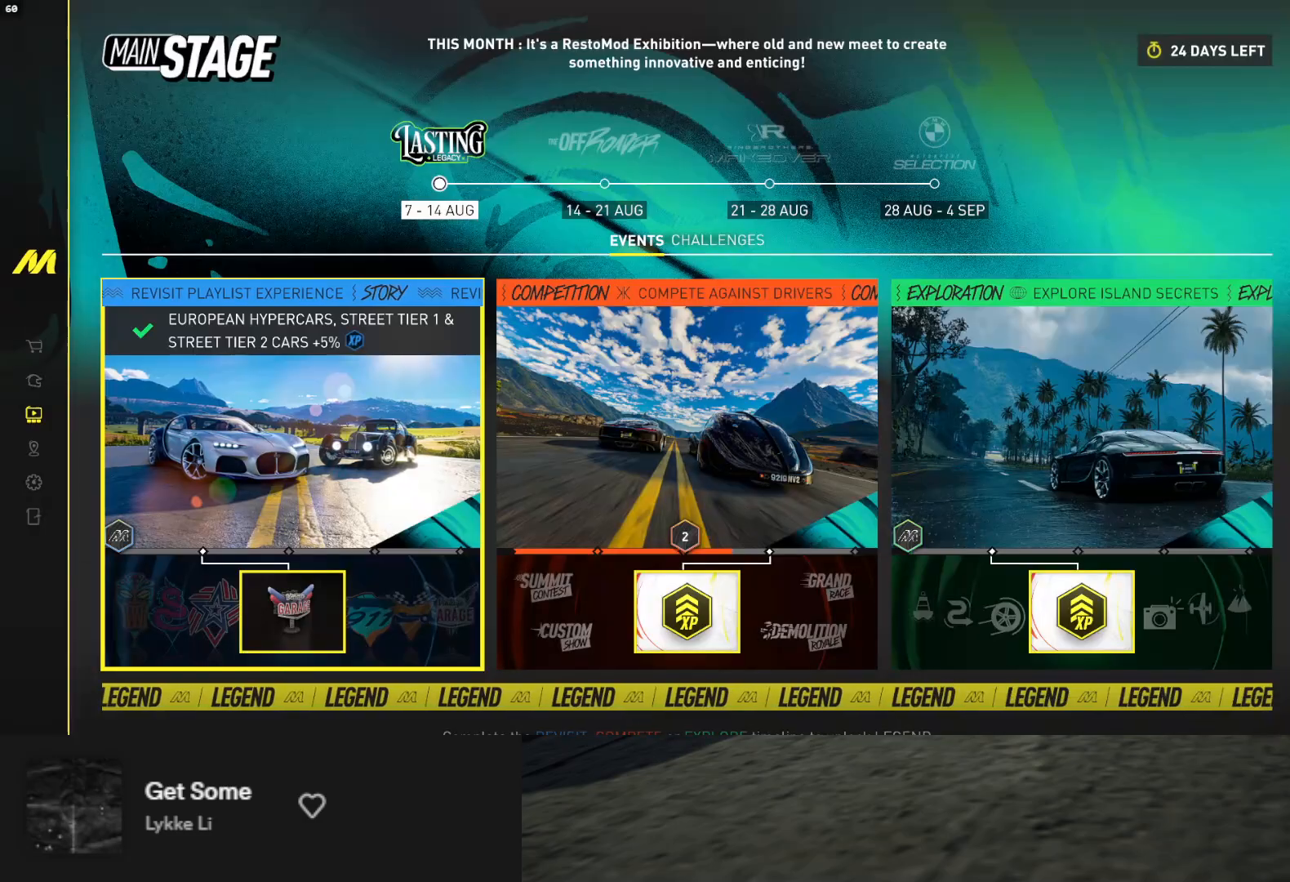
{"buttons": [], "left_stick": "center", "right_stick": "center", "events": [[83, "Y", "up"]]}
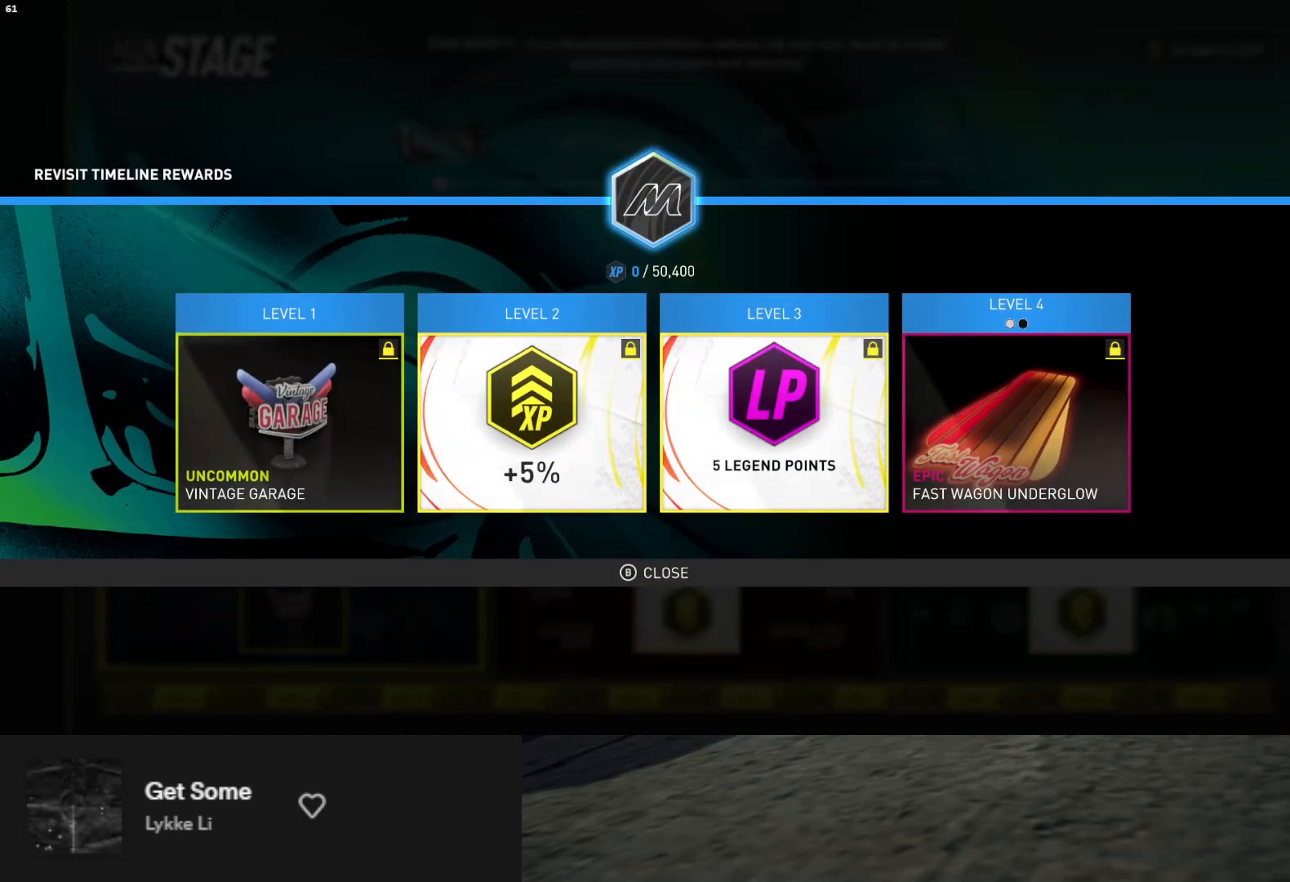
{"buttons": [], "left_stick": "center", "right_stick": "center", "events": []}
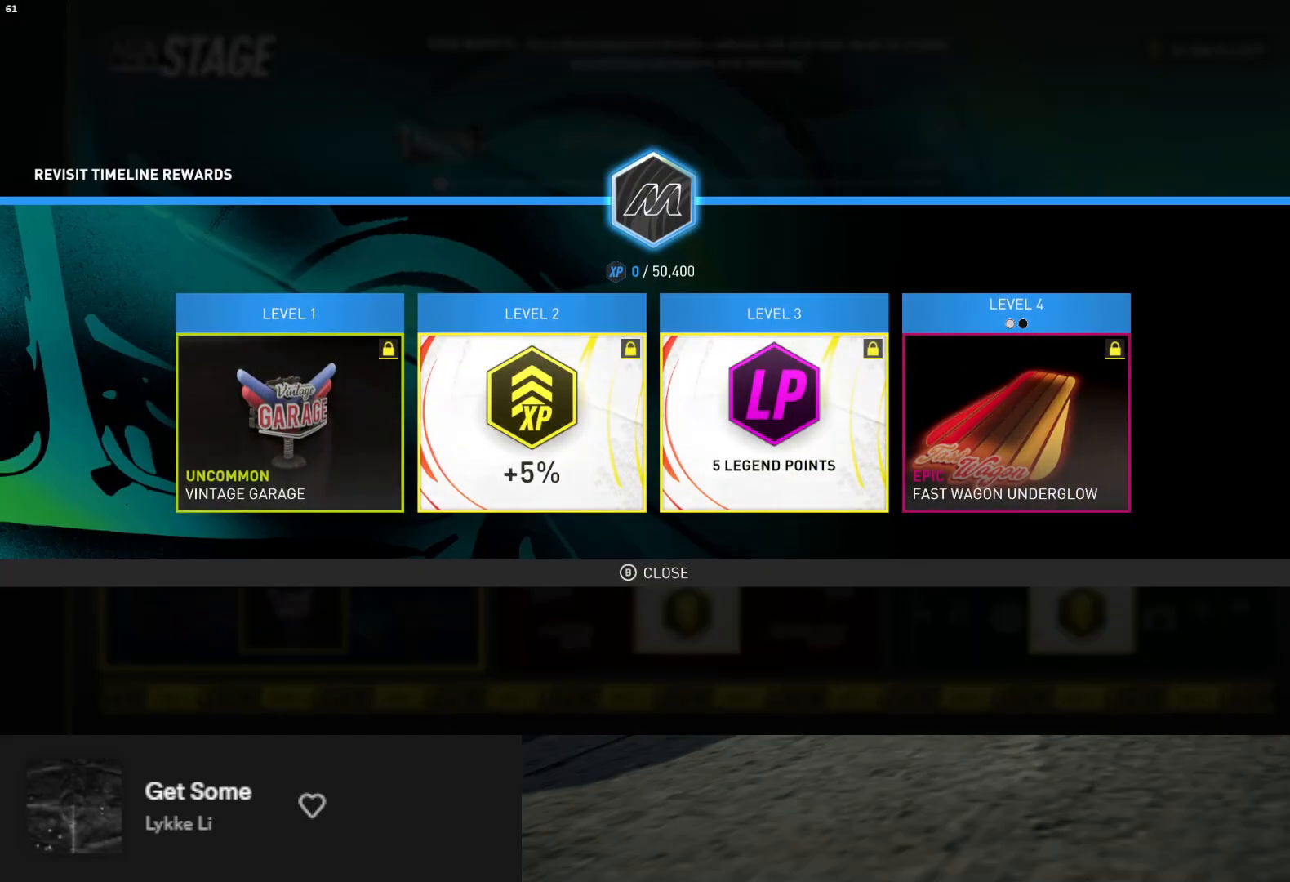
{"buttons": [], "left_stick": "center", "right_stick": "center", "events": [[133, "B", "down"], [267, "B", "up"]]}